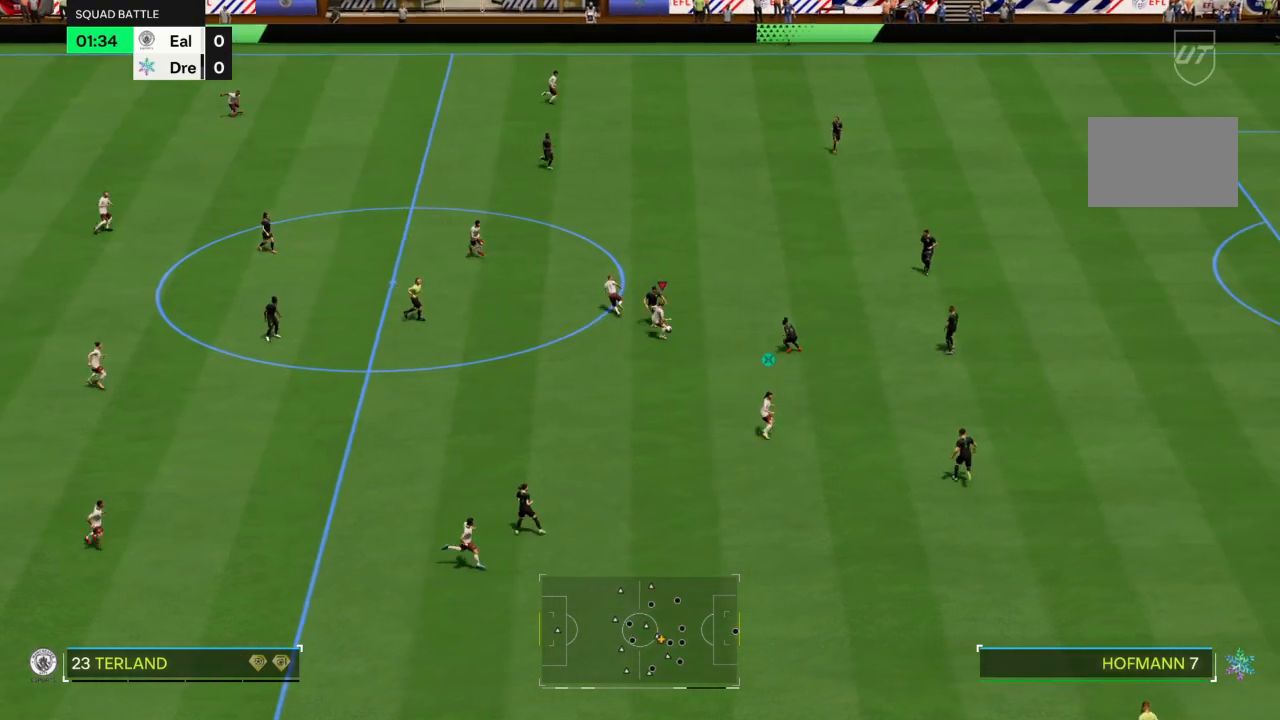
Gameplay with a controller (PlayStation layout); each line is a JSON object with the inputs held at the frame after it. "events" lists button and stick changes between this image and that frame as [ms after this image, input, new state], when the widget could be followed in between. Not read: L3 R3.
{"buttons": [], "left_stick": "down", "right_stick": "center", "events": [[467, "left_stick", "down"]]}
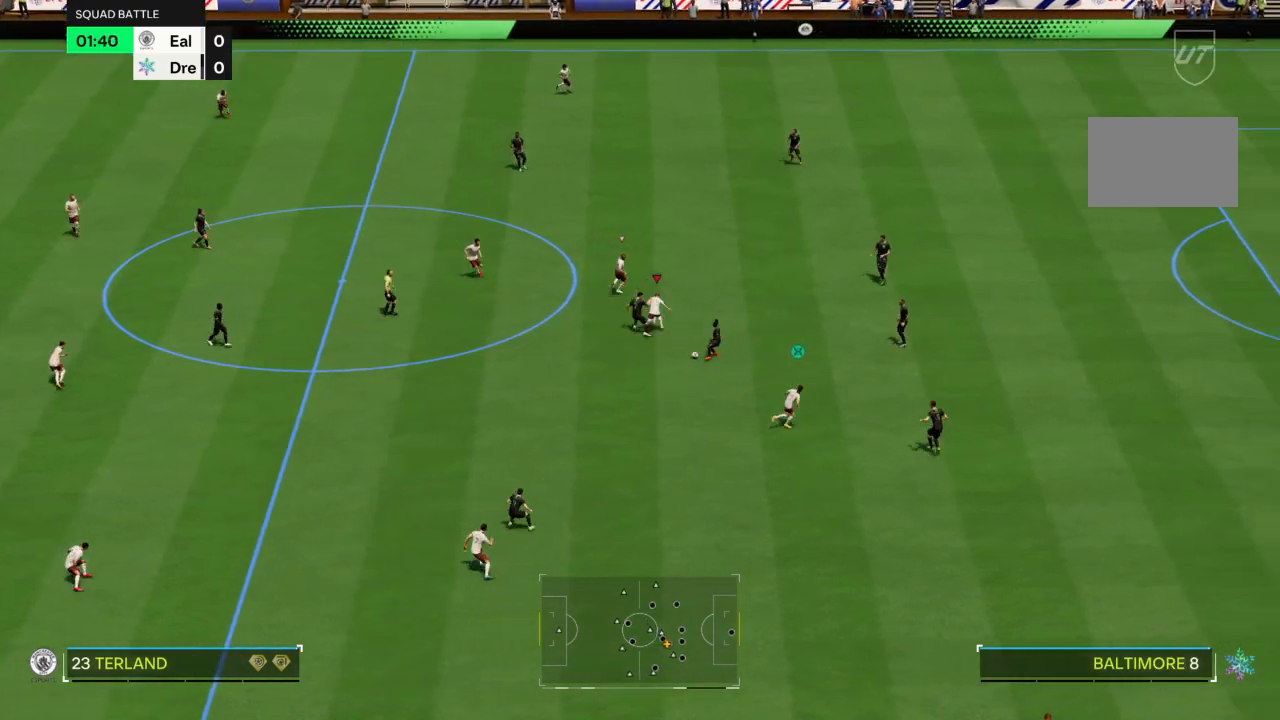
{"buttons": ["R2"], "left_stick": "down-left", "right_stick": "center", "events": [[200, "left_stick", "down-left"], [334, "R2", "down"]]}
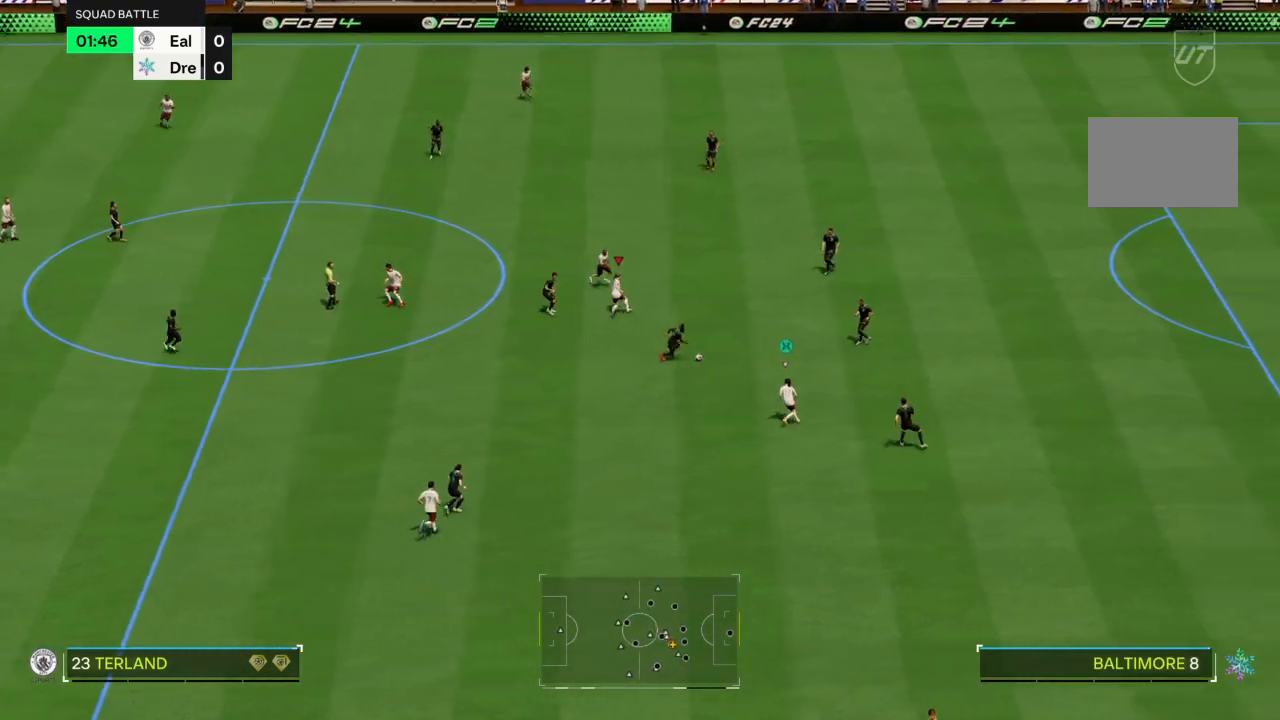
{"buttons": ["R2"], "left_stick": "down-left", "right_stick": "center", "events": []}
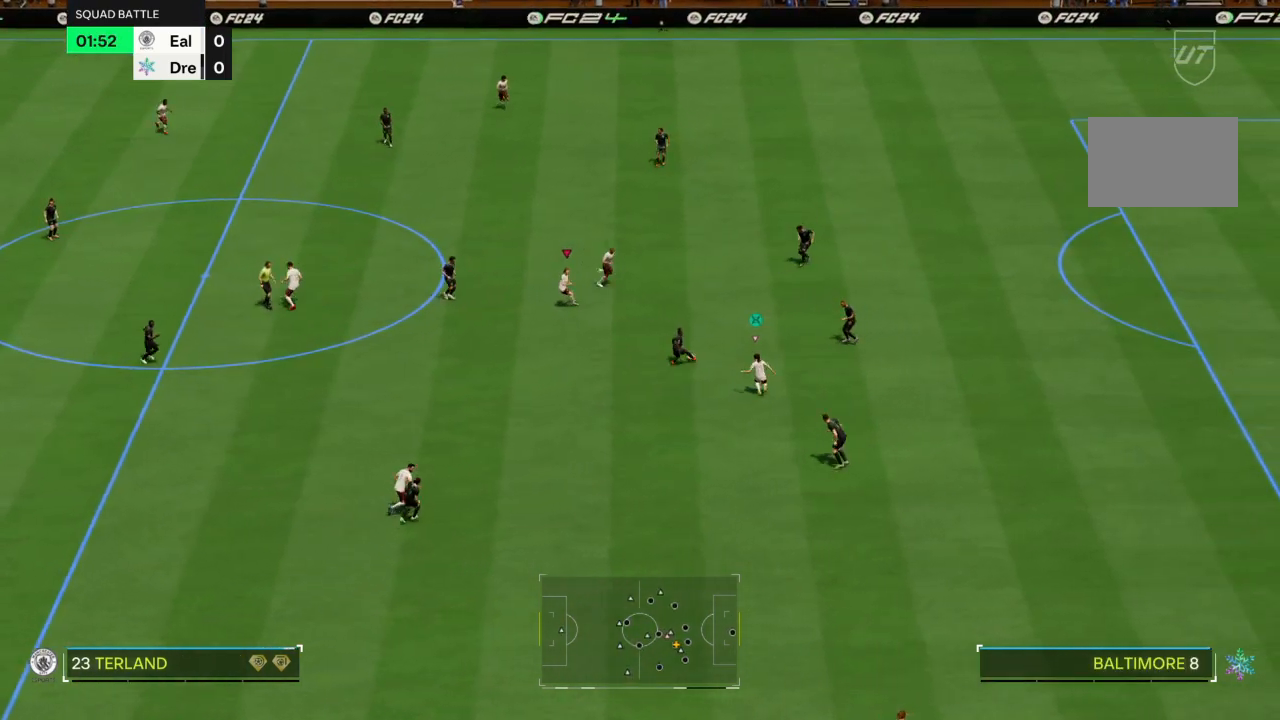
{"buttons": ["L2"], "left_stick": "down-left", "right_stick": "center", "events": [[167, "R2", "up"], [301, "L2", "down"]]}
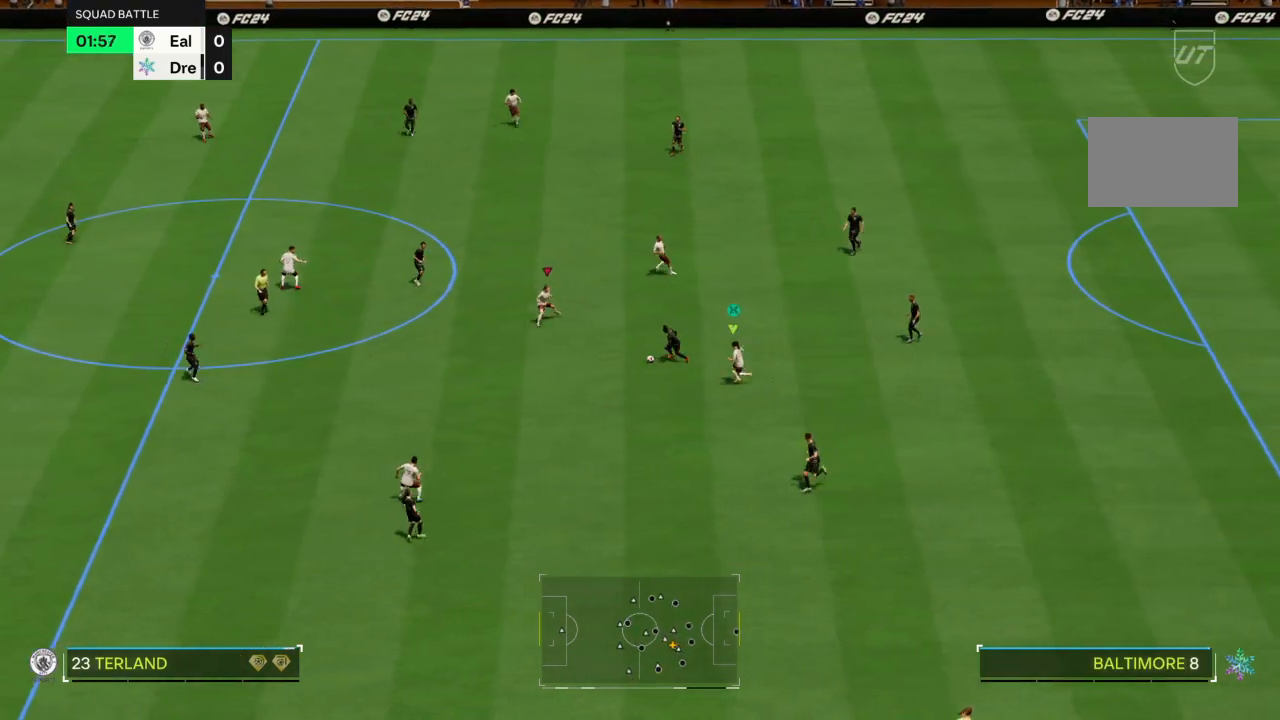
{"buttons": ["CROSS", "R2"], "left_stick": "down", "right_stick": "center", "events": [[200, "L2", "up"], [200, "R2", "down"], [300, "CROSS", "down"], [467, "left_stick", "down"]]}
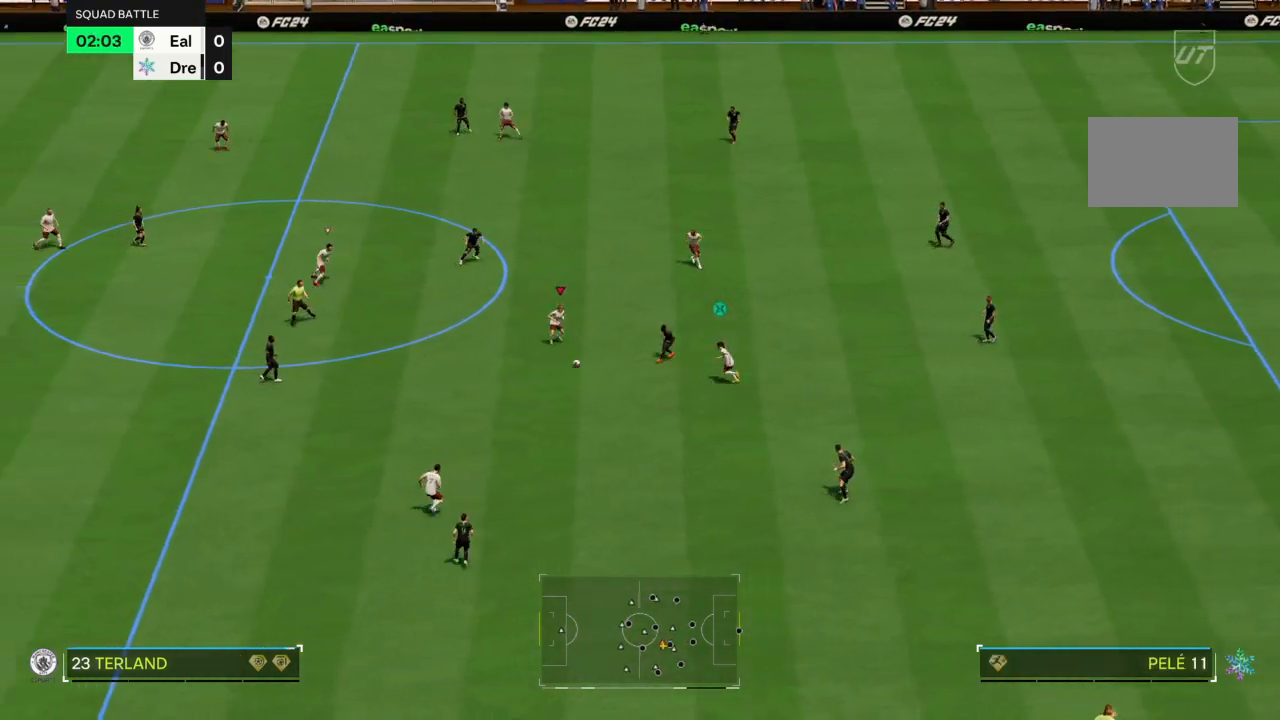
{"buttons": ["R2"], "left_stick": "down-left", "right_stick": "center", "events": [[301, "CROSS", "up"], [301, "left_stick", "down-left"], [367, "R2", "up"], [501, "R2", "down"]]}
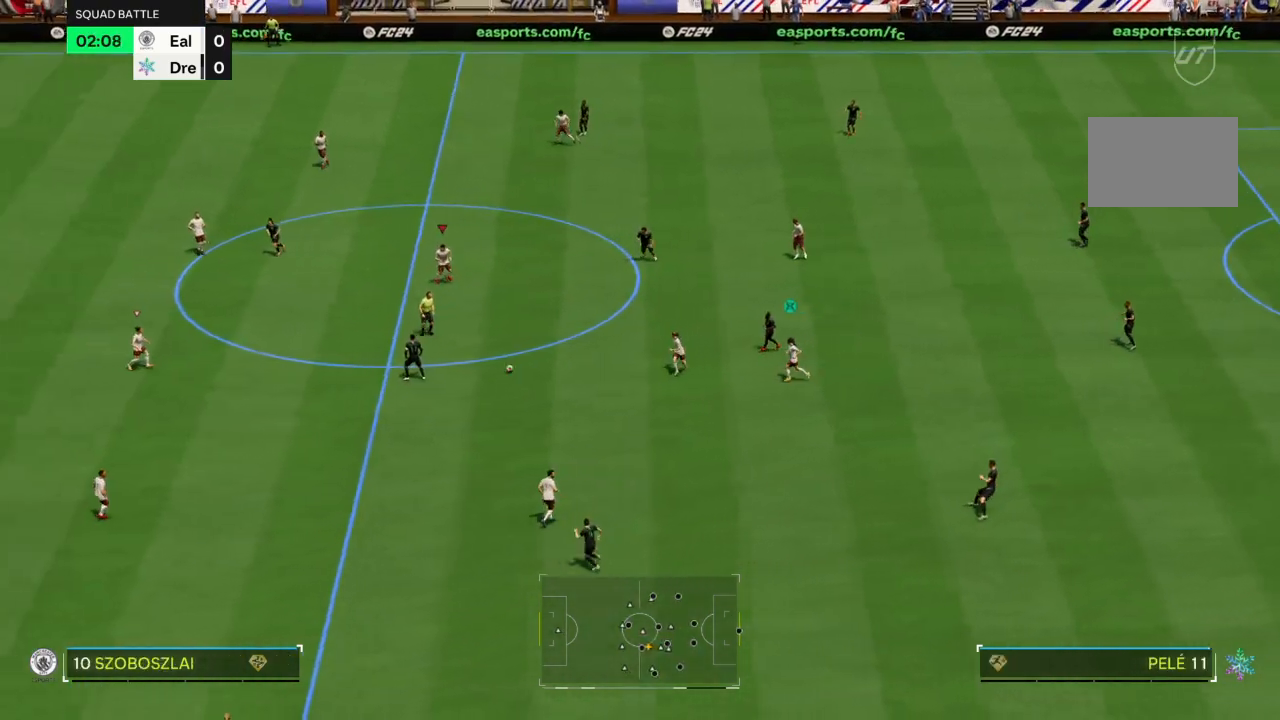
{"buttons": ["CROSS", "R2"], "left_stick": "down-left", "right_stick": "center", "events": [[300, "CROSS", "down"]]}
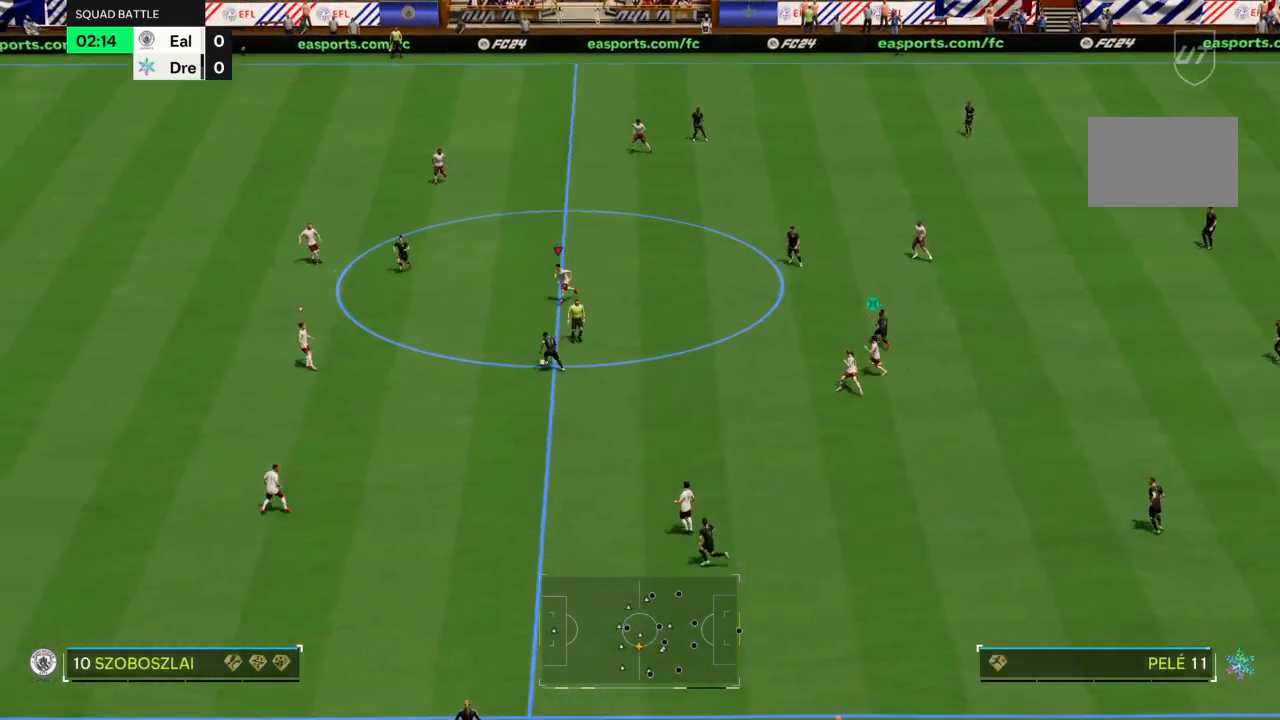
{"buttons": ["CROSS", "R2"], "left_stick": "down-left", "right_stick": "center", "events": []}
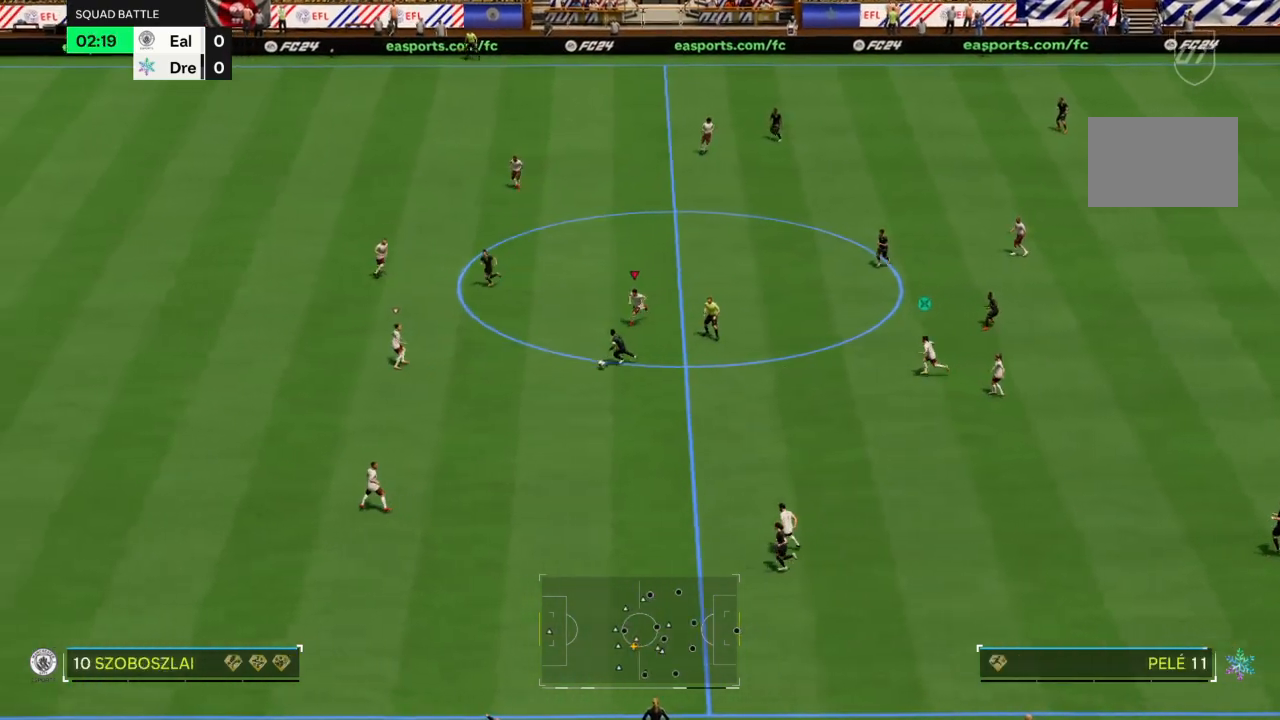
{"buttons": ["CROSS", "R2"], "left_stick": "down-left", "right_stick": "center", "events": []}
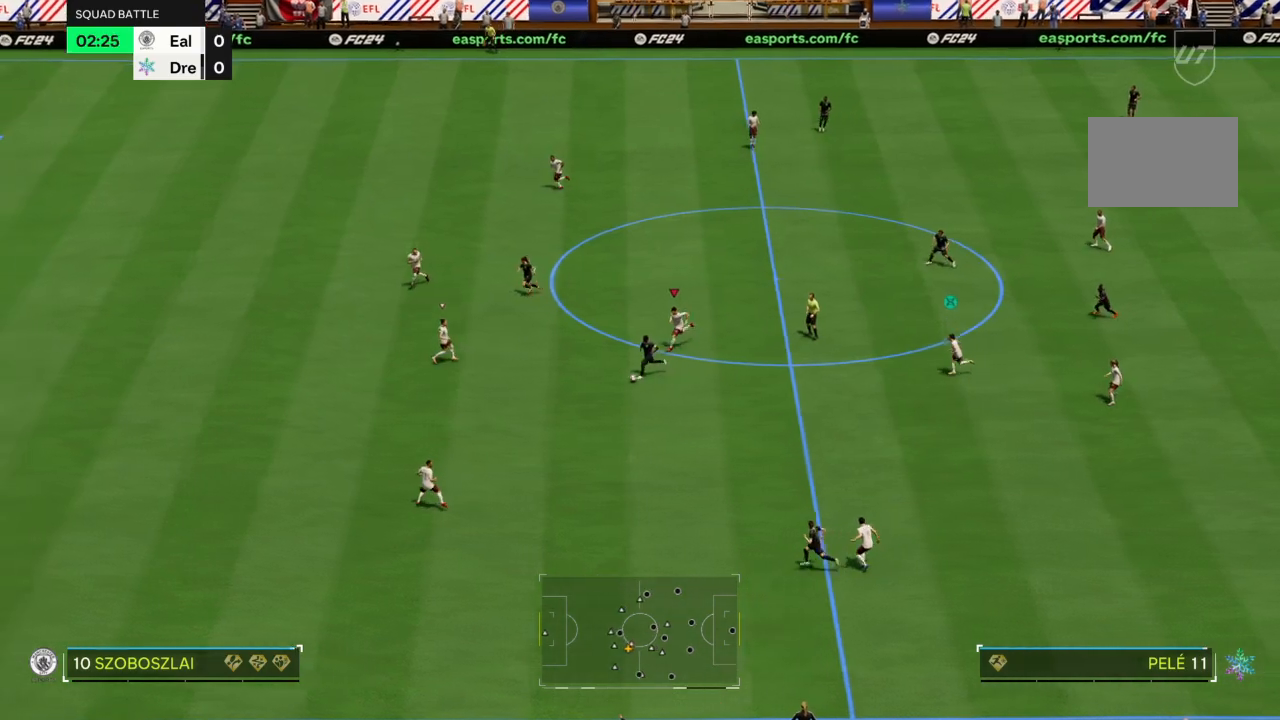
{"buttons": ["CROSS", "R2"], "left_stick": "down-left", "right_stick": "center", "events": []}
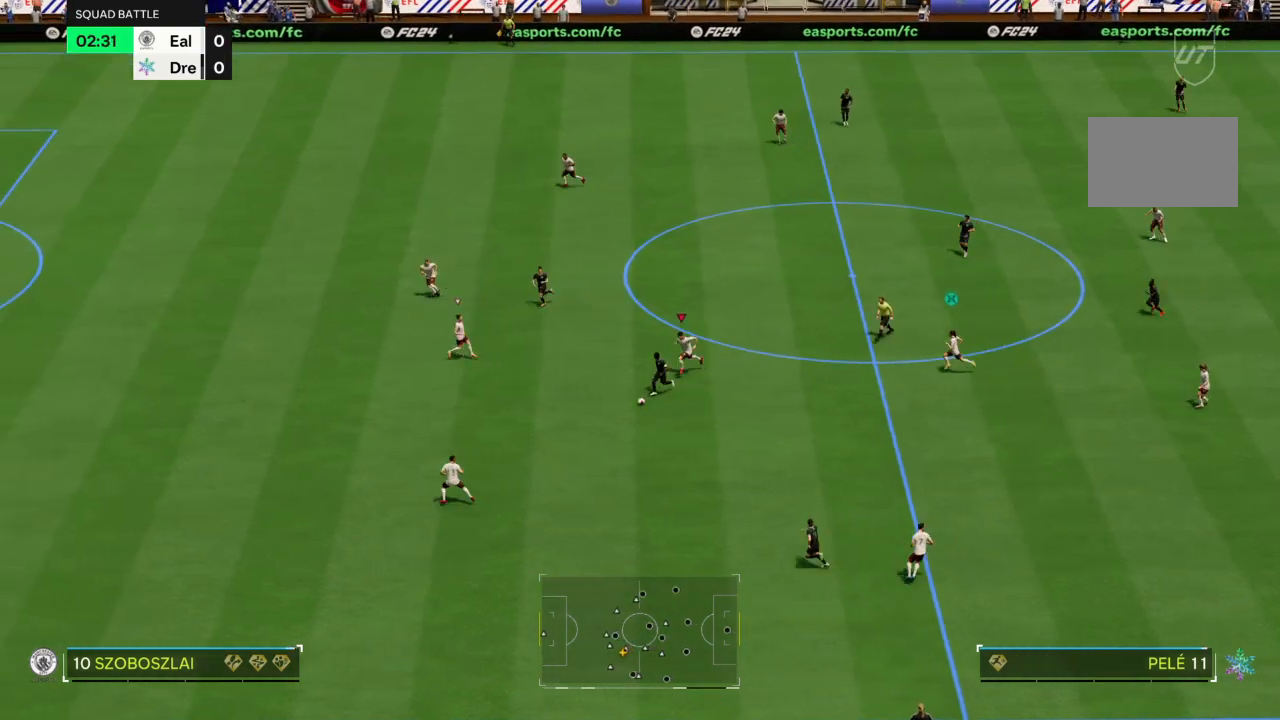
{"buttons": ["CROSS", "R2"], "left_stick": "down-left", "right_stick": "center", "events": [[133, "CIRCLE", "down"], [200, "CIRCLE", "up"]]}
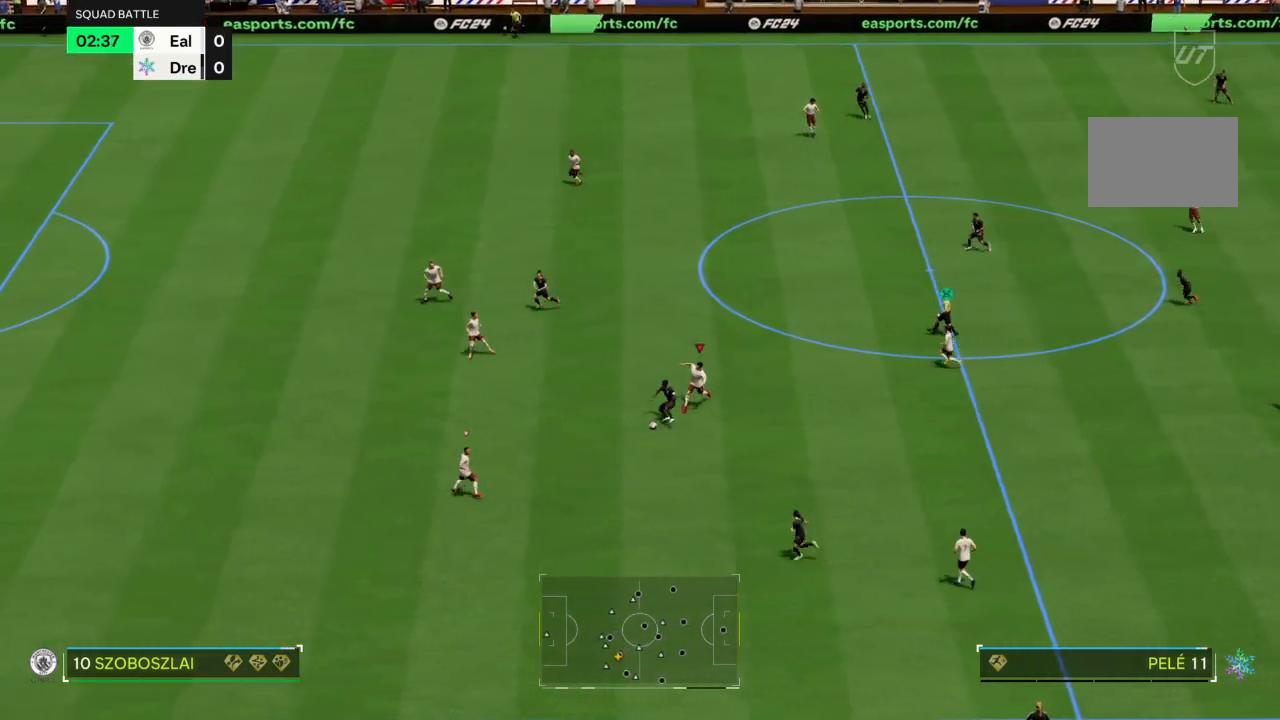
{"buttons": ["R2"], "left_stick": "up", "right_stick": "center", "events": [[367, "left_stick", "up-left"], [434, "left_stick", "up"], [501, "CROSS", "up"]]}
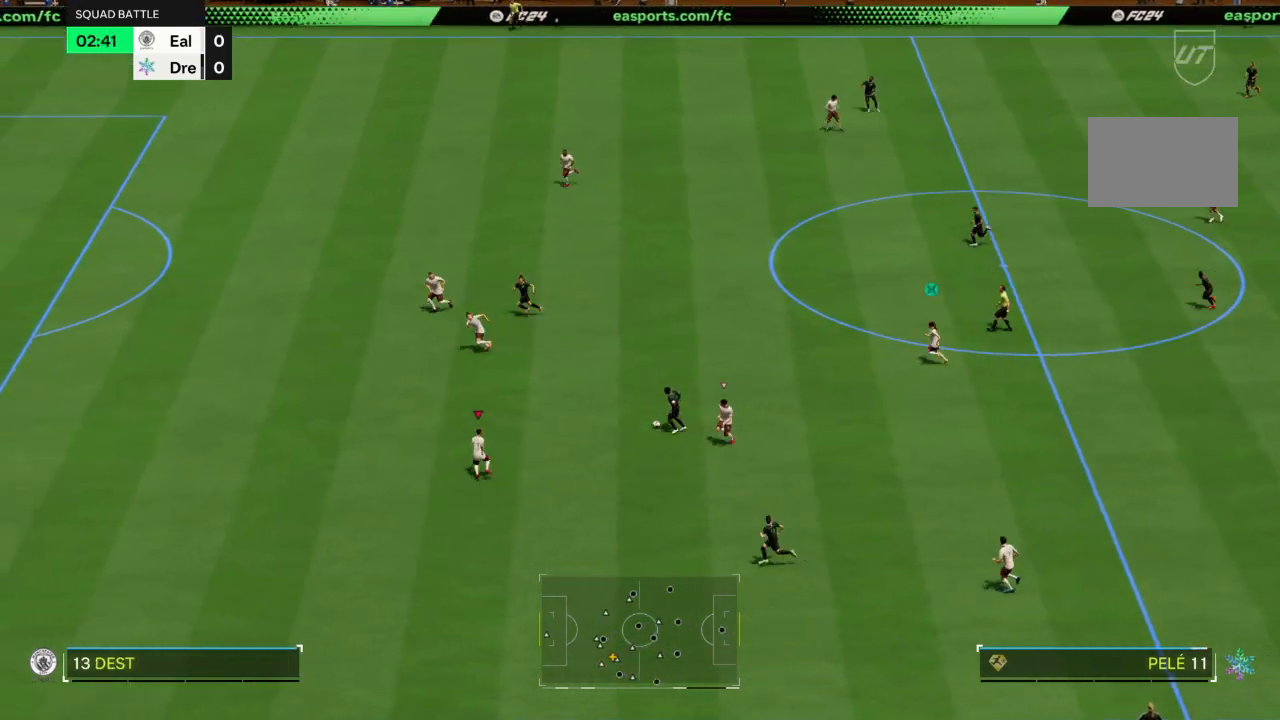
{"buttons": ["CROSS", "R2"], "left_stick": "up-right", "right_stick": "center", "events": [[133, "CROSS", "down"], [367, "left_stick", "up-right"]]}
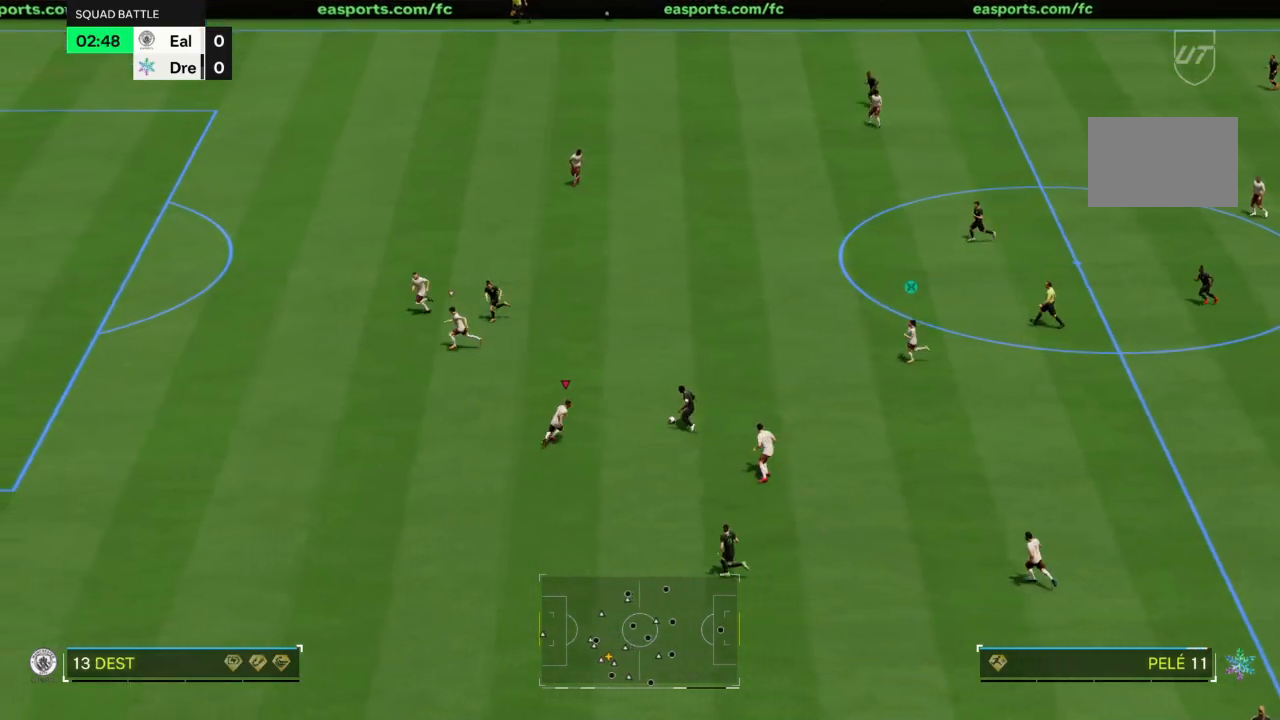
{"buttons": ["R2"], "left_stick": "up", "right_stick": "center", "events": [[301, "CIRCLE", "down"], [301, "CROSS", "up"], [367, "left_stick", "up"], [434, "CIRCLE", "up"]]}
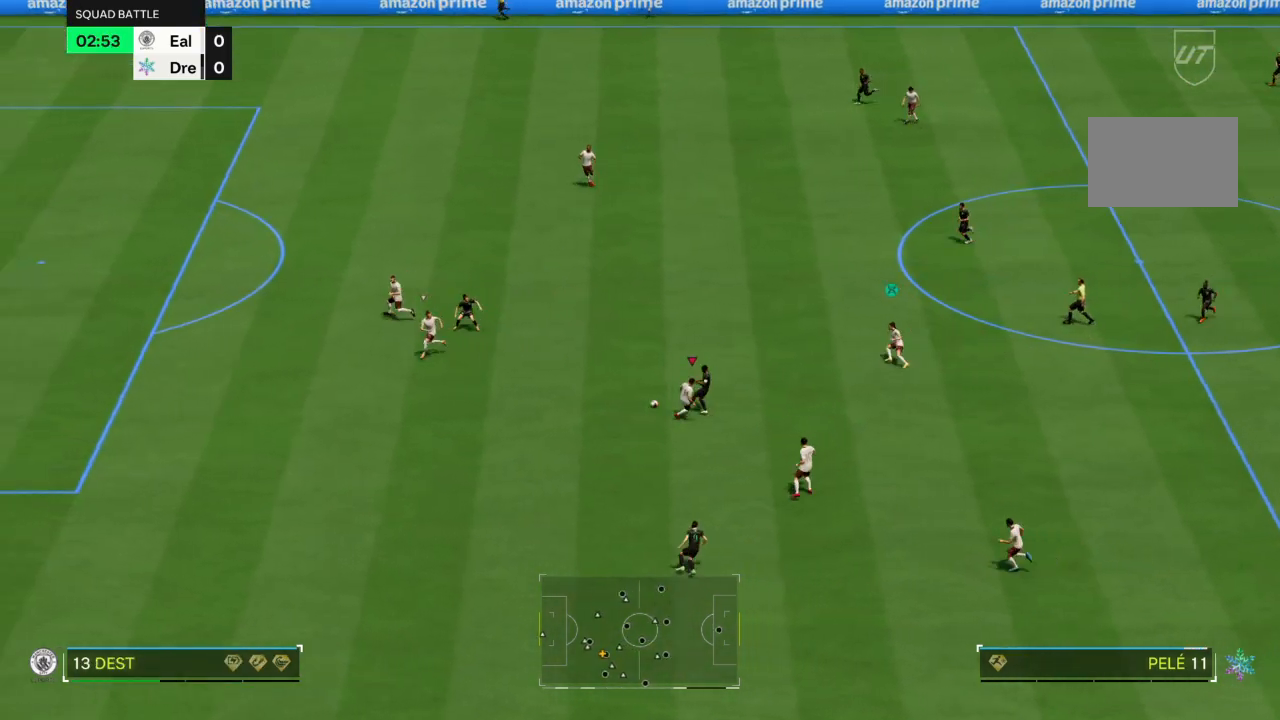
{"buttons": ["R2"], "left_stick": "up", "right_stick": "center", "events": []}
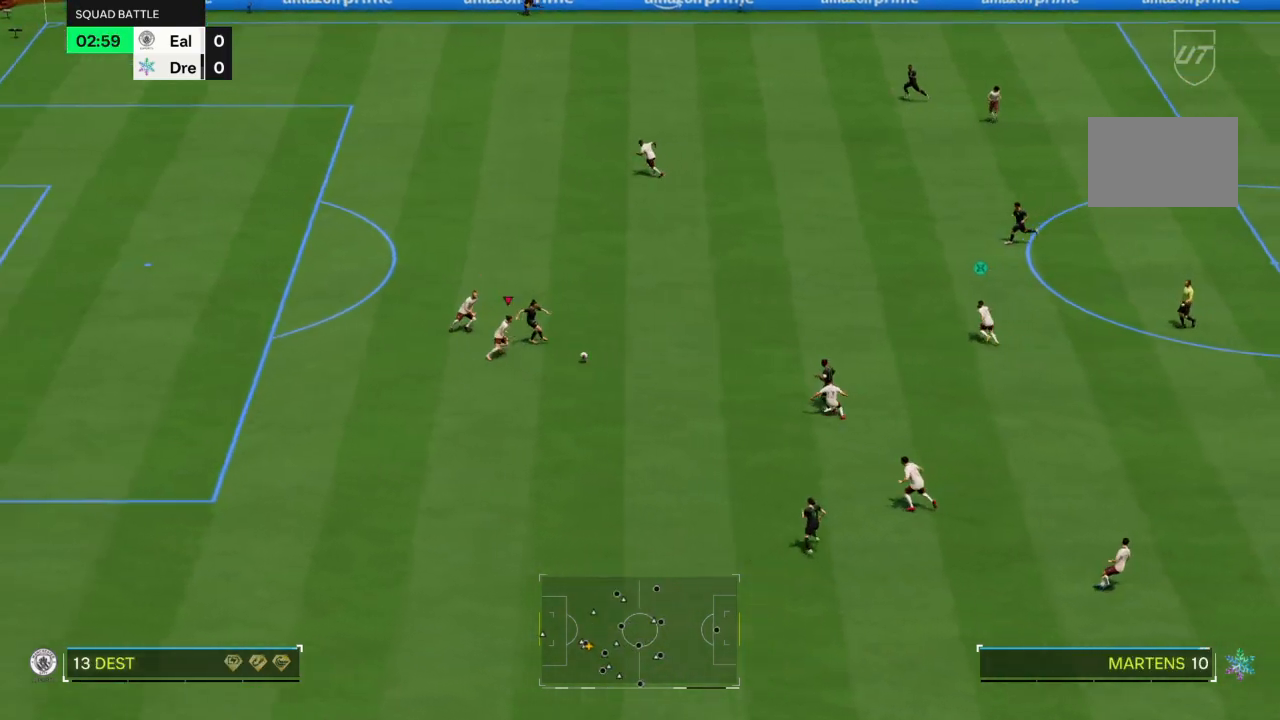
{"buttons": [], "left_stick": "up-right", "right_stick": "center", "events": [[34, "left_stick", "up-right"], [67, "R2", "up"], [167, "L2", "down"], [267, "CIRCLE", "down"], [367, "left_stick", "up"], [401, "CIRCLE", "up"], [467, "left_stick", "up-right"], [501, "L2", "up"]]}
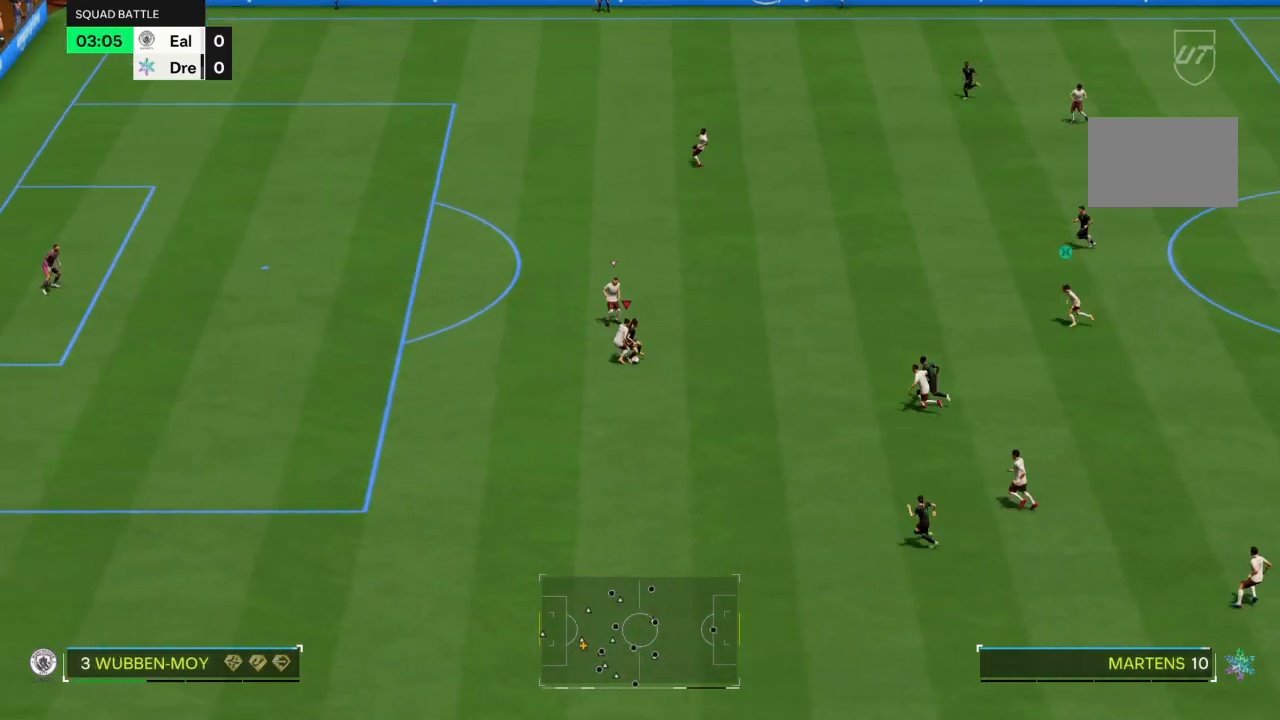
{"buttons": [], "left_stick": "down-right", "right_stick": "center", "events": [[267, "left_stick", "right"], [367, "left_stick", "down-right"]]}
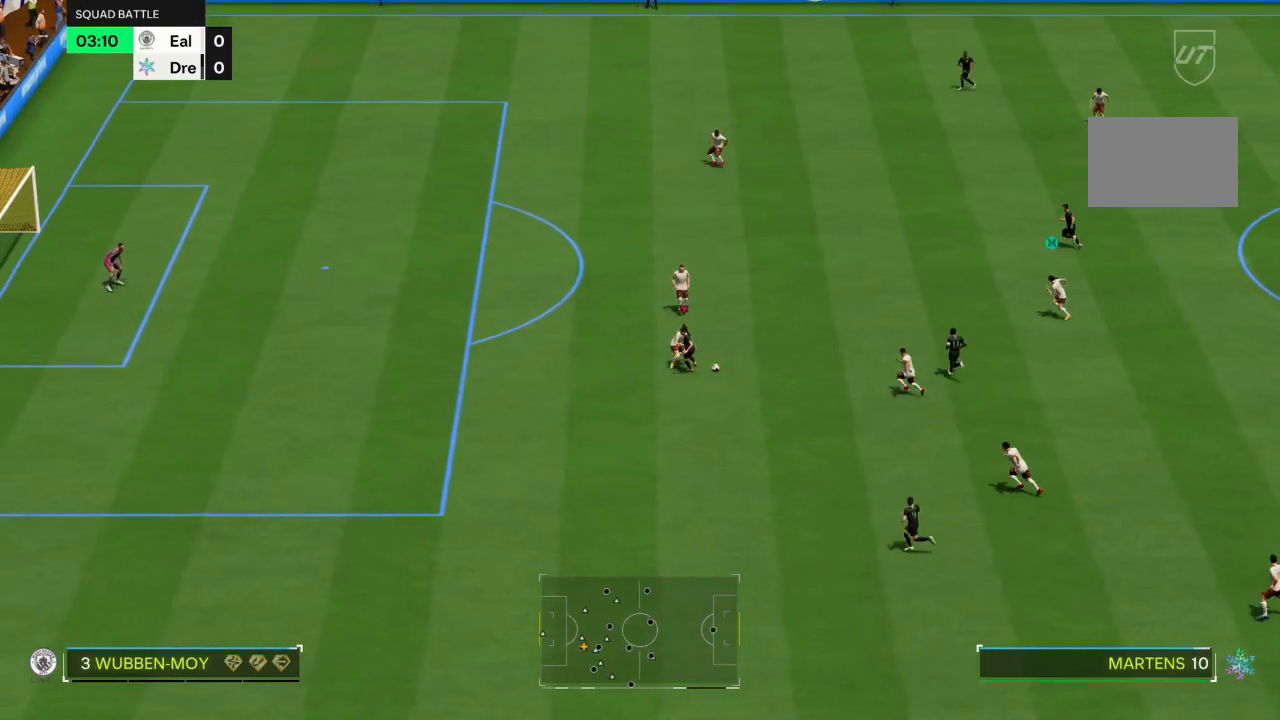
{"buttons": [], "left_stick": "up", "right_stick": "center", "events": [[200, "left_stick", "up-right"], [467, "left_stick", "up"]]}
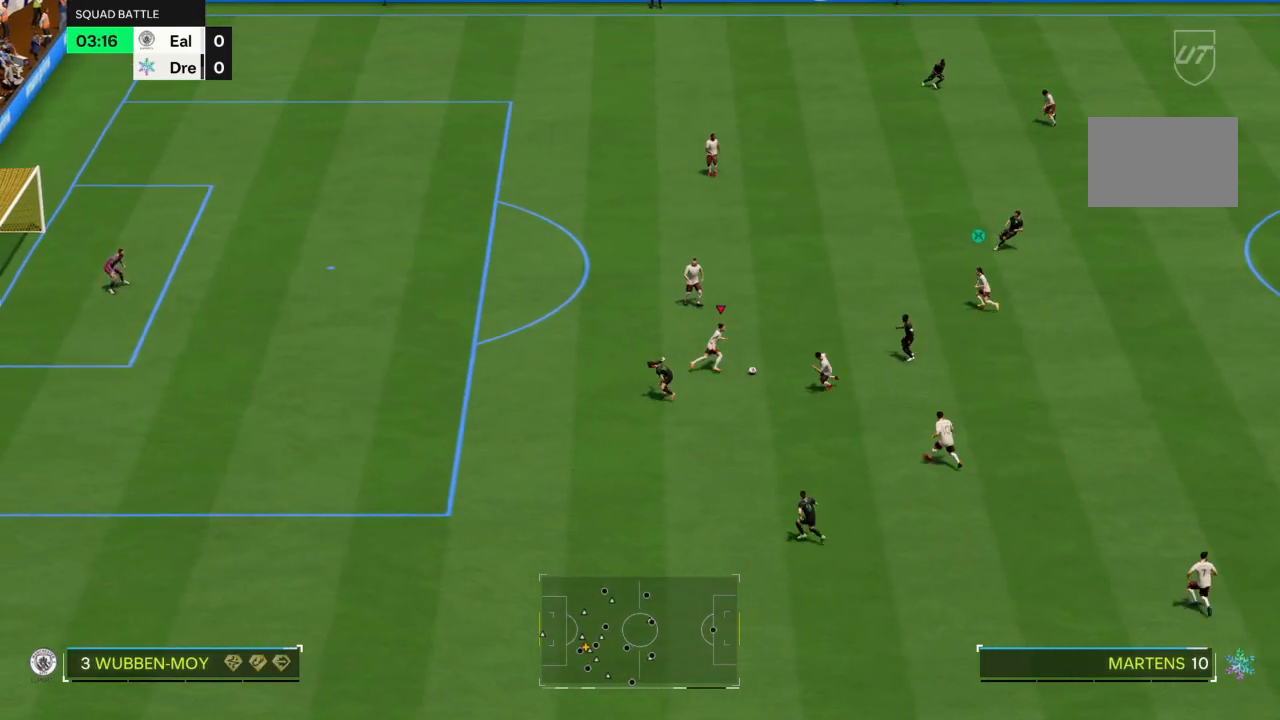
{"buttons": [], "left_stick": "up", "right_stick": "center", "events": [[167, "CROSS", "down"], [233, "CROSS", "up"]]}
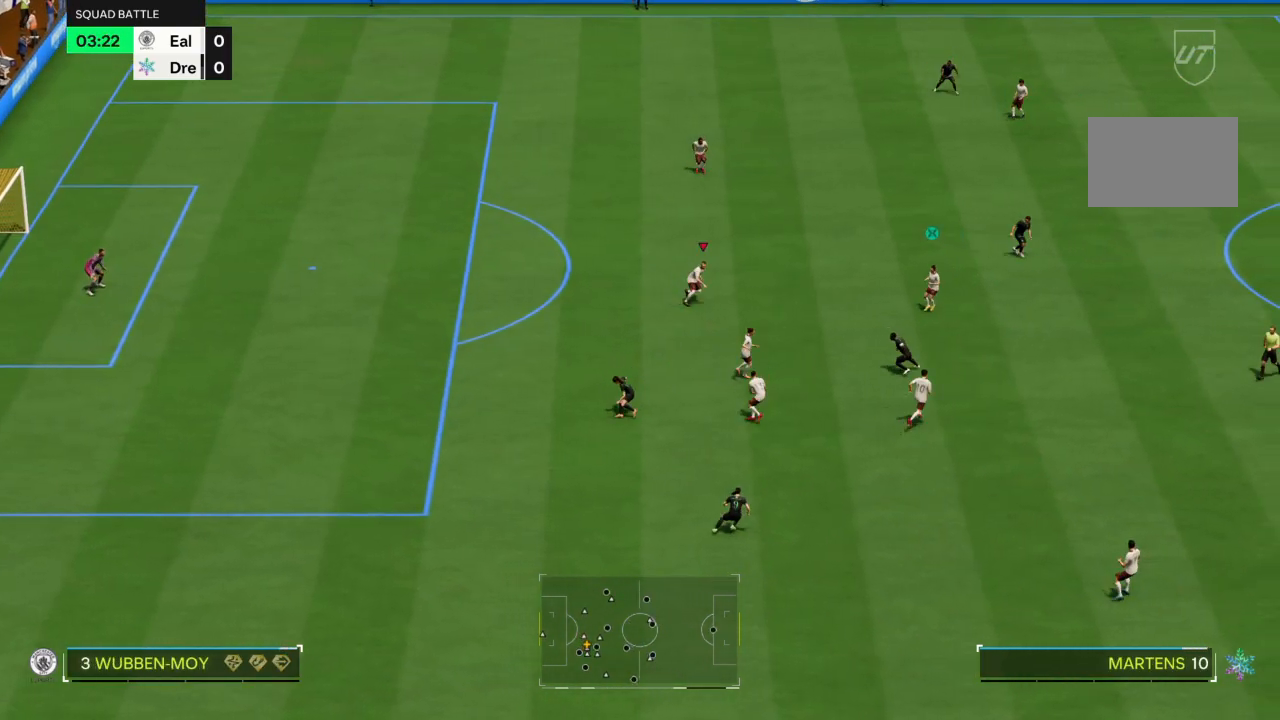
{"buttons": ["CROSS"], "left_stick": "up-right", "right_stick": "center", "events": [[167, "left_stick", "up-right"], [501, "CROSS", "down"]]}
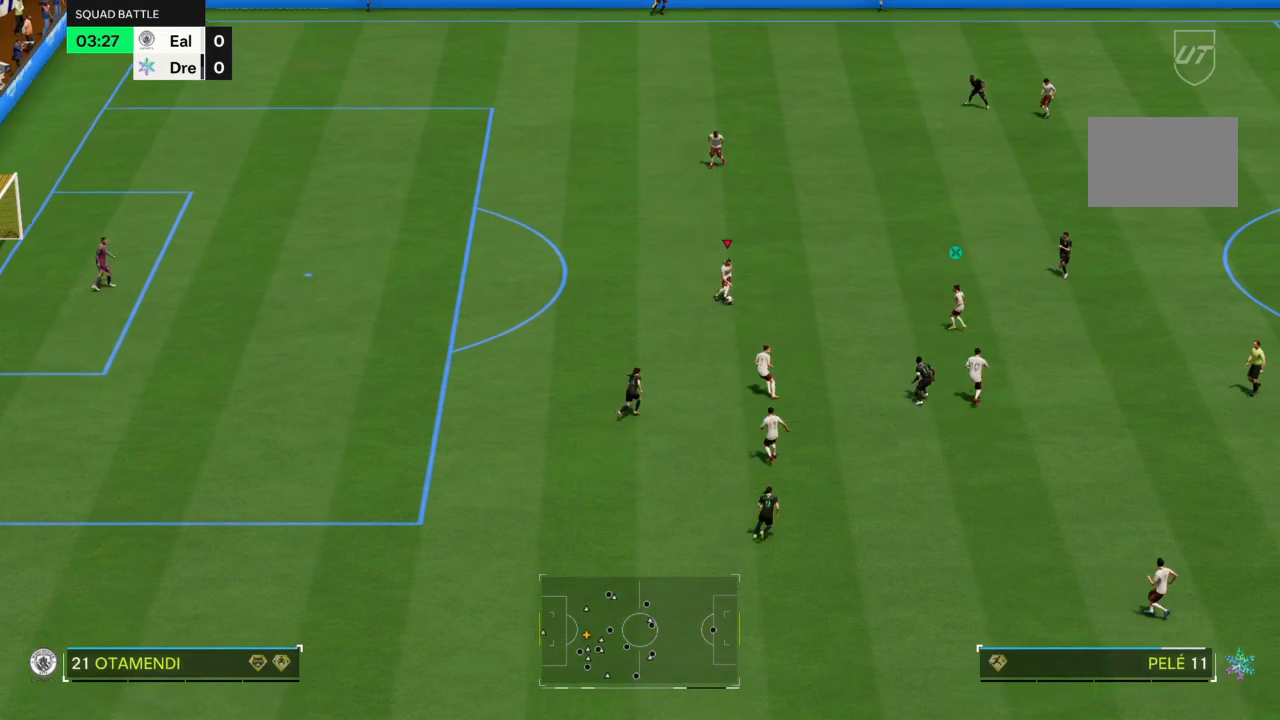
{"buttons": [], "left_stick": "down-right", "right_stick": "center", "events": [[33, "left_stick", "right"], [67, "CROSS", "up"], [133, "left_stick", "down-right"]]}
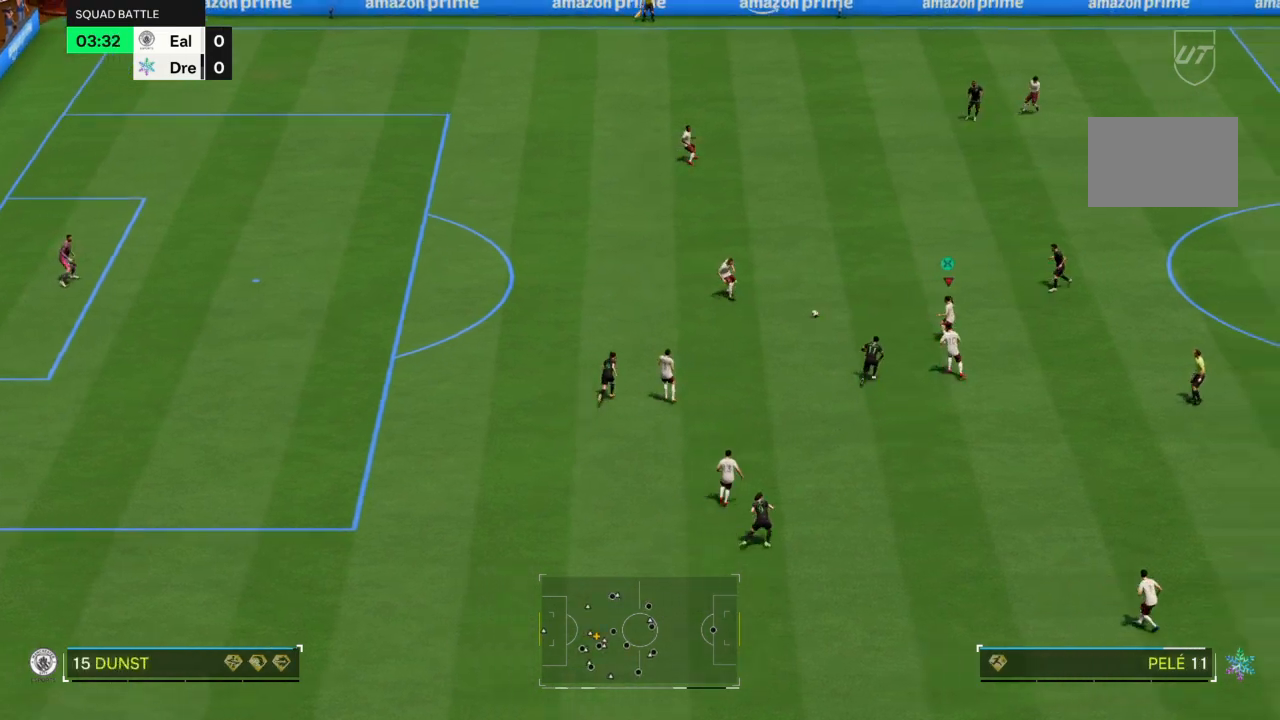
{"buttons": [], "left_stick": "down-right", "right_stick": "center", "events": []}
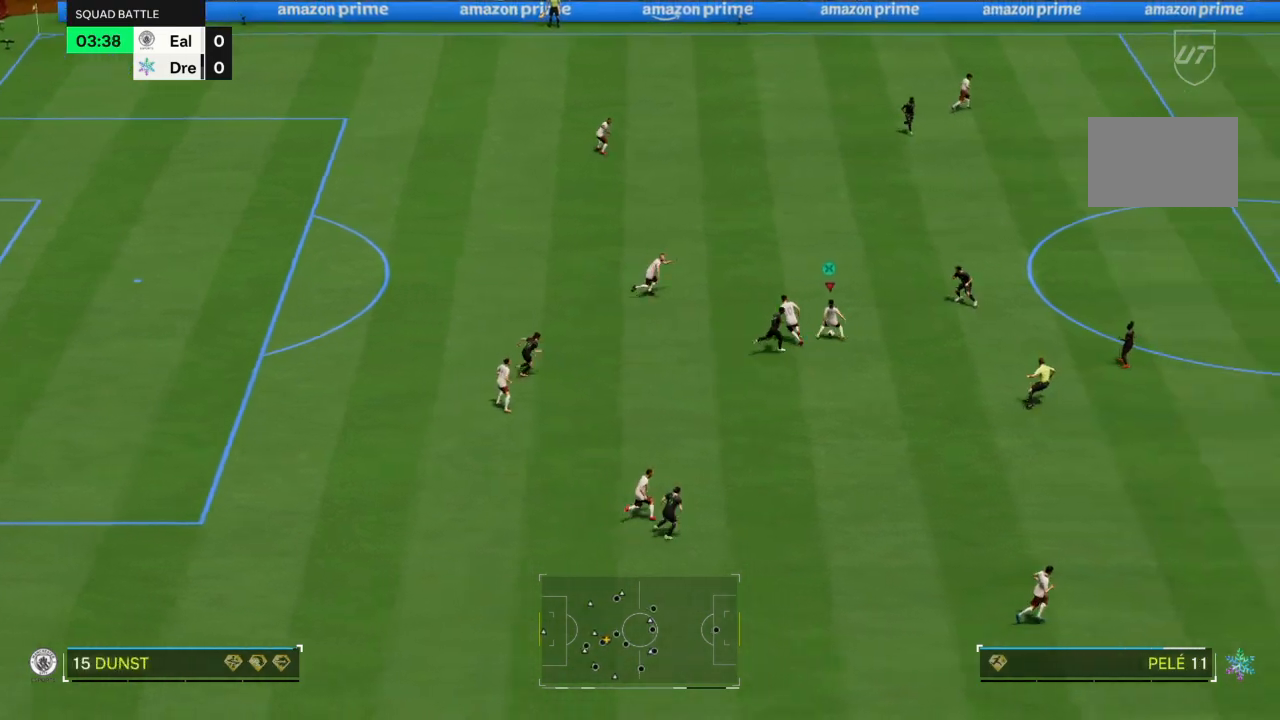
{"buttons": ["R1"], "left_stick": "down-right", "right_stick": "center", "events": [[333, "R1", "down"]]}
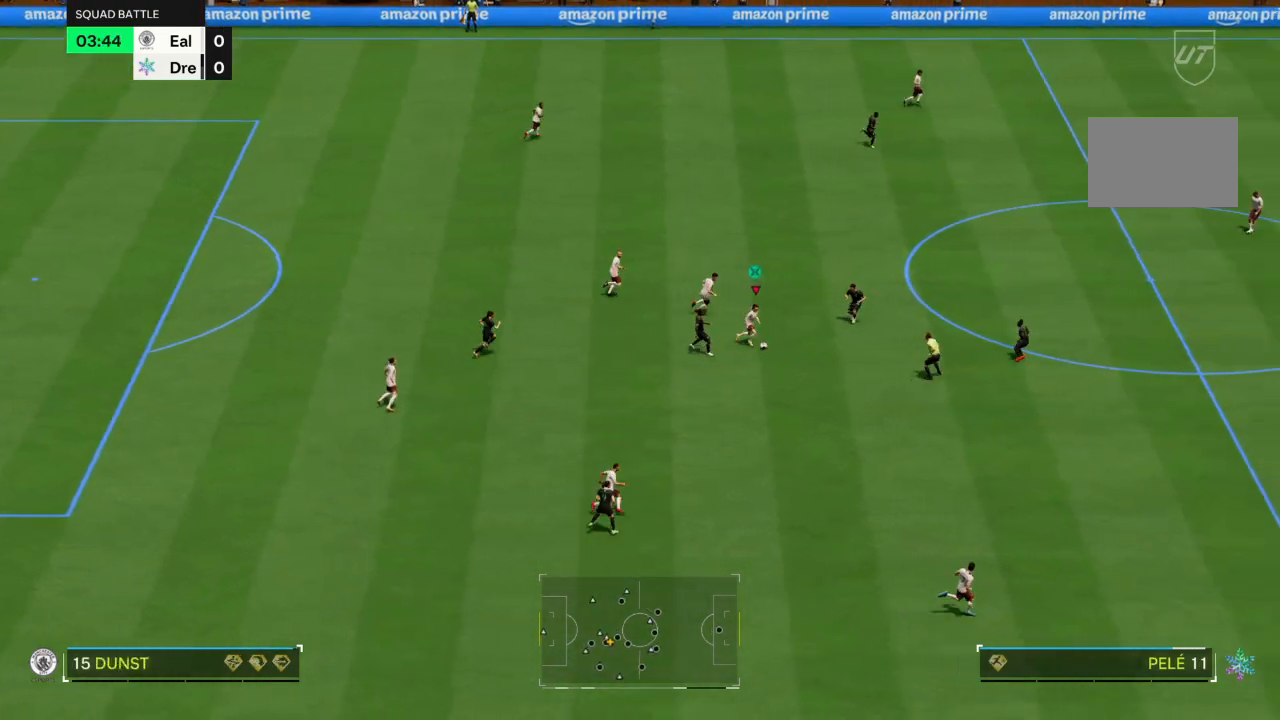
{"buttons": [], "left_stick": "left", "right_stick": "center", "events": [[134, "left_stick", "up-right"], [267, "left_stick", "up"], [367, "left_stick", "up-left"], [434, "R1", "up"], [501, "left_stick", "left"]]}